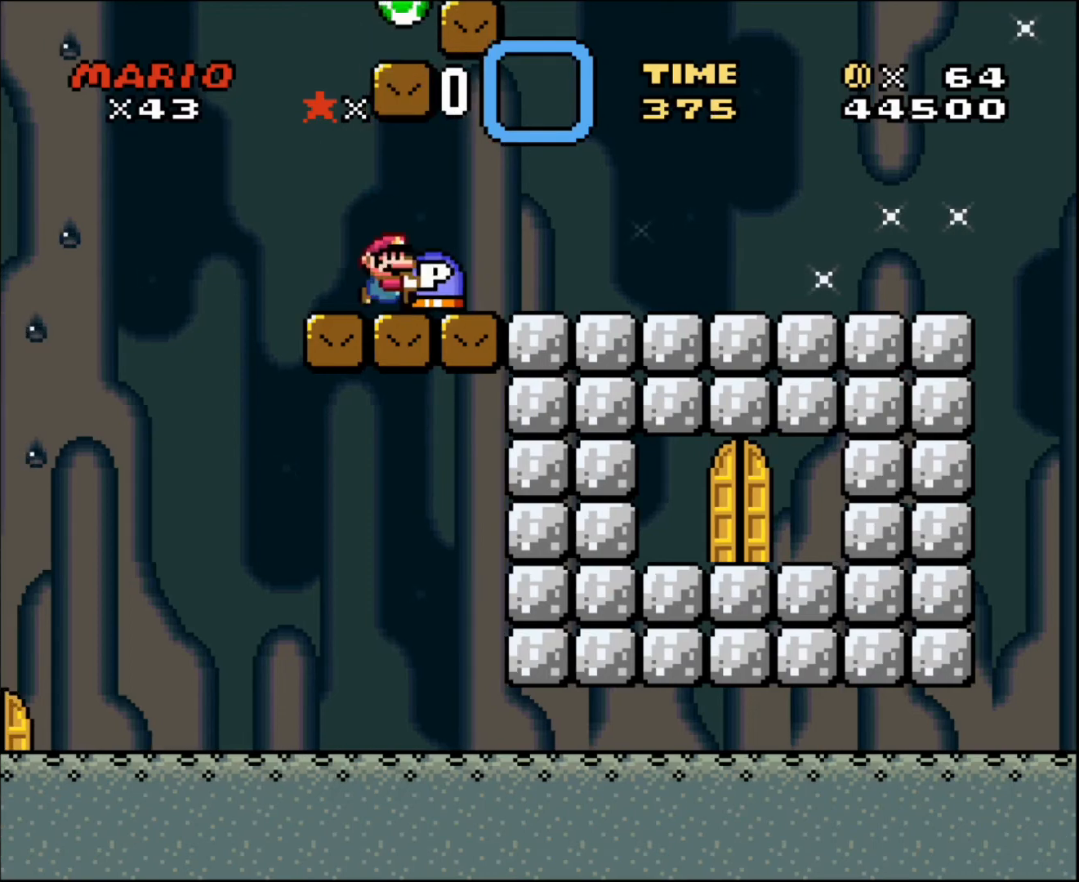
Gameplay with a controller; each line is a JSON object with the inputs held at the frame after it. "events" lists button and stick changes between this image and that frame as [ms after this image, input, new state], when the widget could be followed in between. Not read: A B CIRCLE CROSS L3 R3 SQUARE TRIANGLE X Y.
{"buttons": [], "events": []}
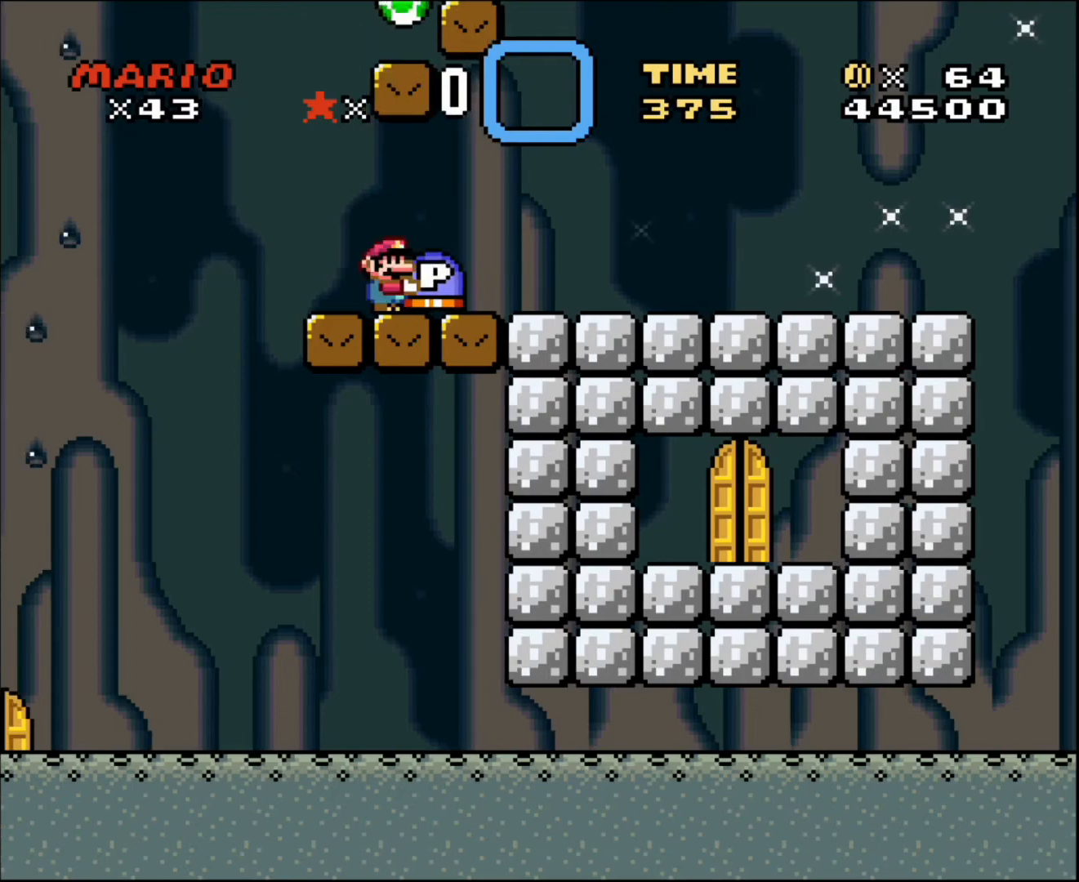
{"buttons": [], "events": []}
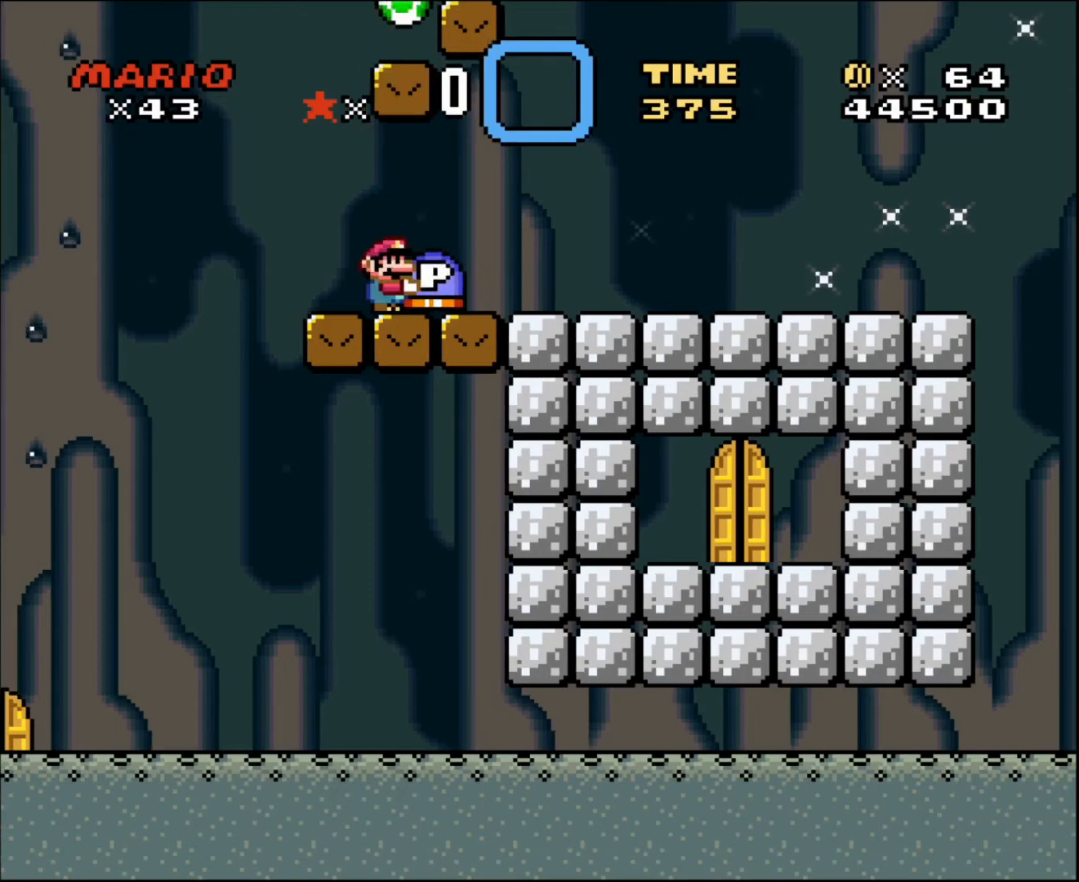
{"buttons": [], "events": []}
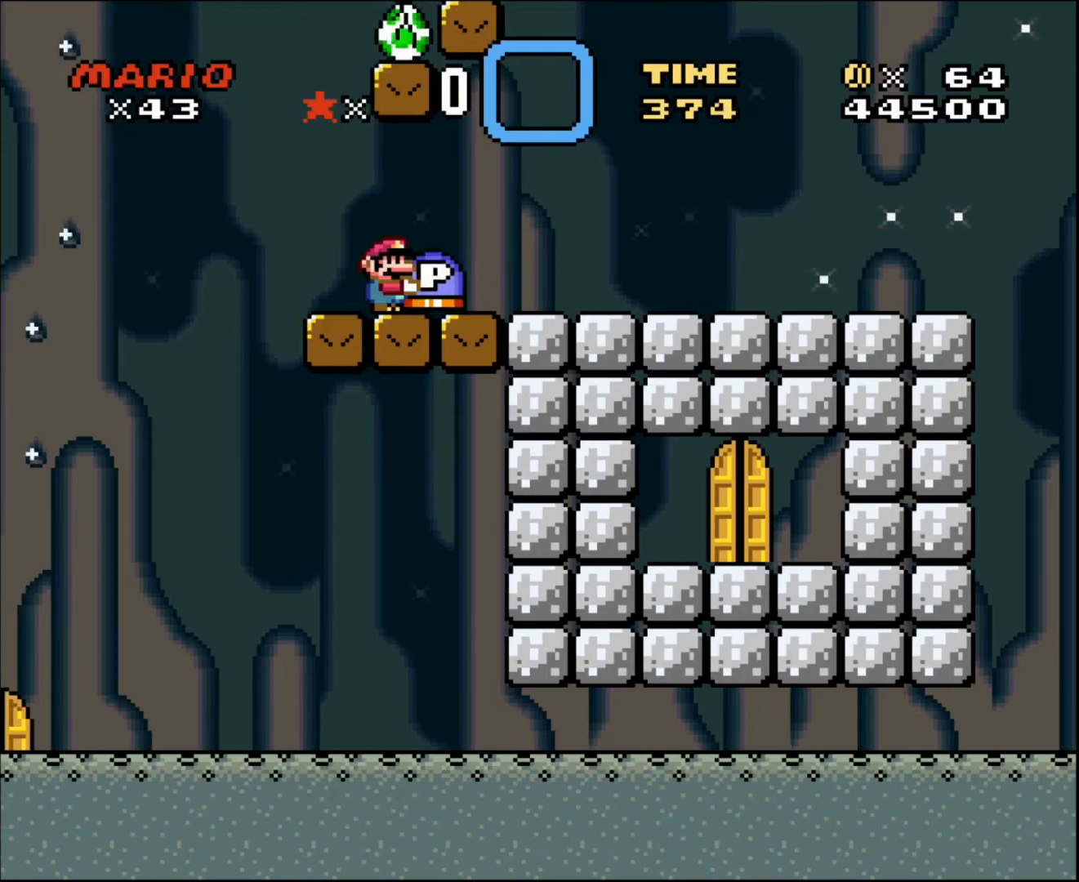
{"buttons": ["DPAD_LEFT"], "events": [[400, "DPAD_LEFT", "down"]]}
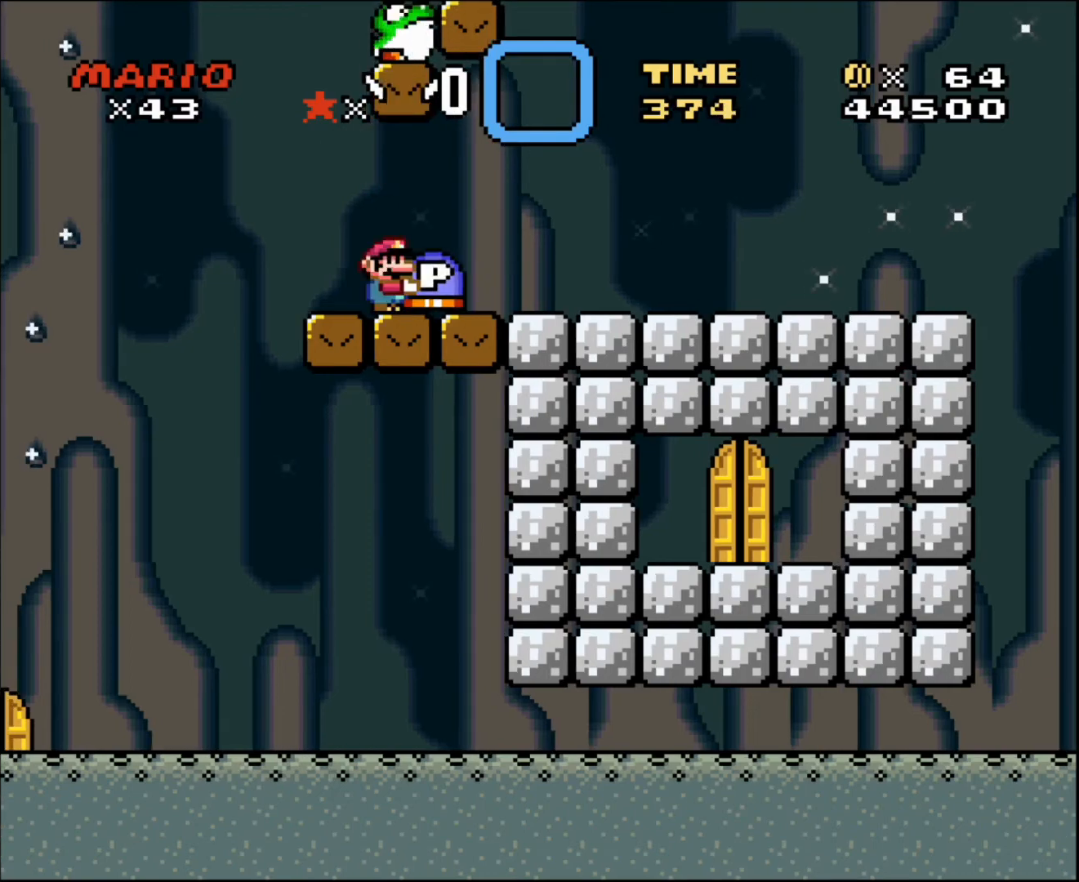
{"buttons": ["DPAD_LEFT"], "events": [[234, "DPAD_LEFT", "up"], [401, "DPAD_LEFT", "down"]]}
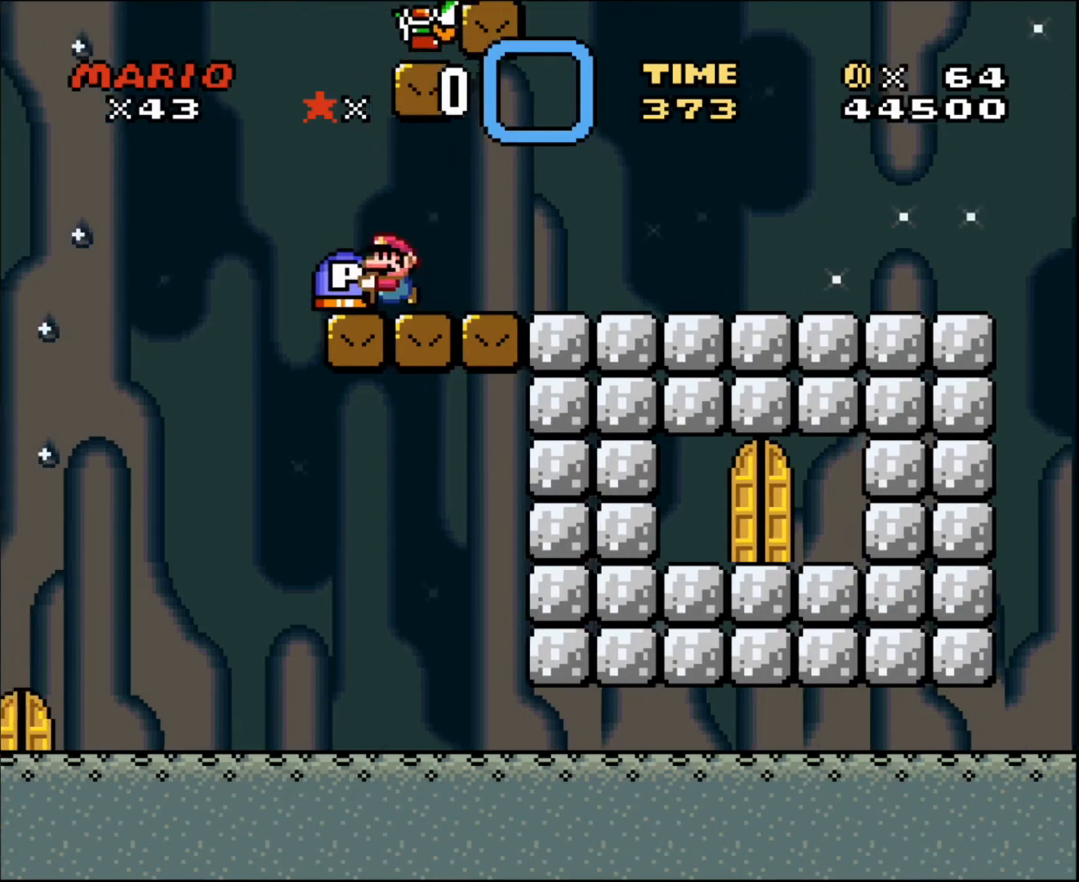
{"buttons": ["DPAD_RIGHT"], "events": [[300, "DPAD_LEFT", "up"], [334, "DPAD_RIGHT", "down"]]}
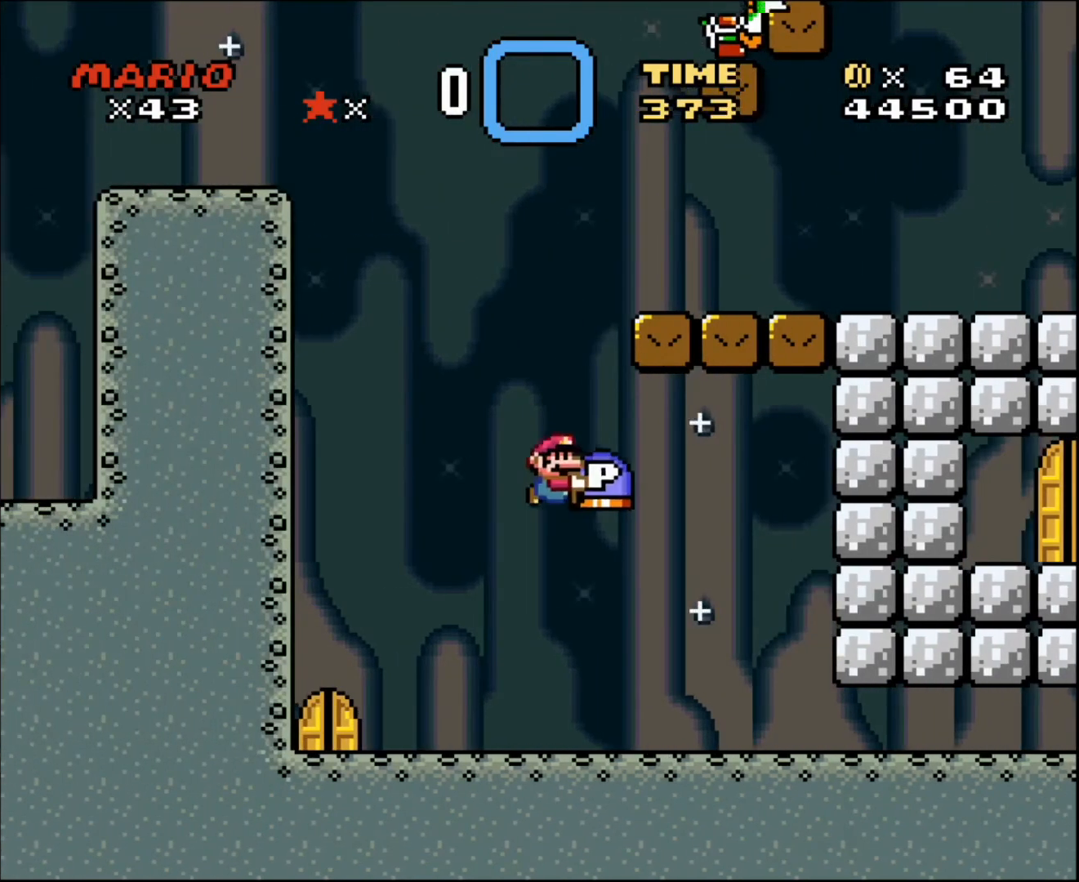
{"buttons": [], "events": [[67, "DPAD_RIGHT", "up"], [267, "DPAD_DOWN", "down"], [468, "DPAD_DOWN", "up"]]}
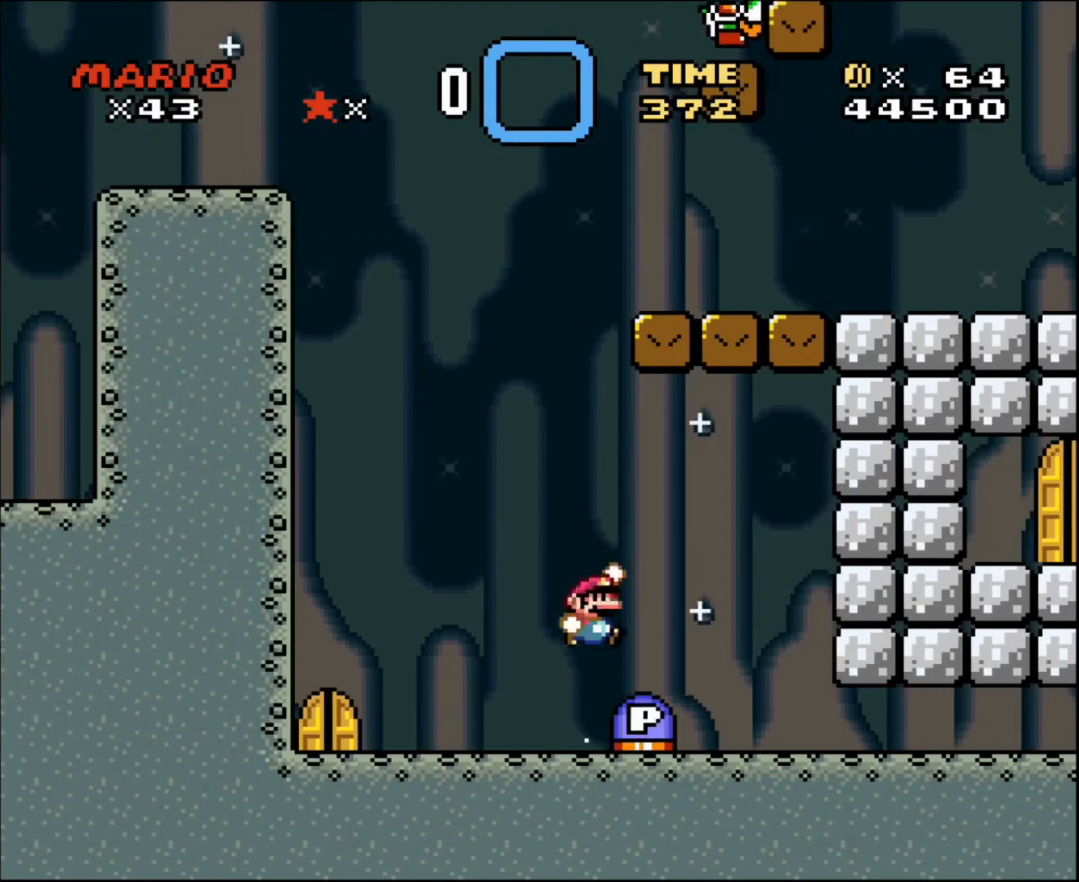
{"buttons": [], "events": [[33, "DPAD_RIGHT", "down"], [167, "DPAD_RIGHT", "up"]]}
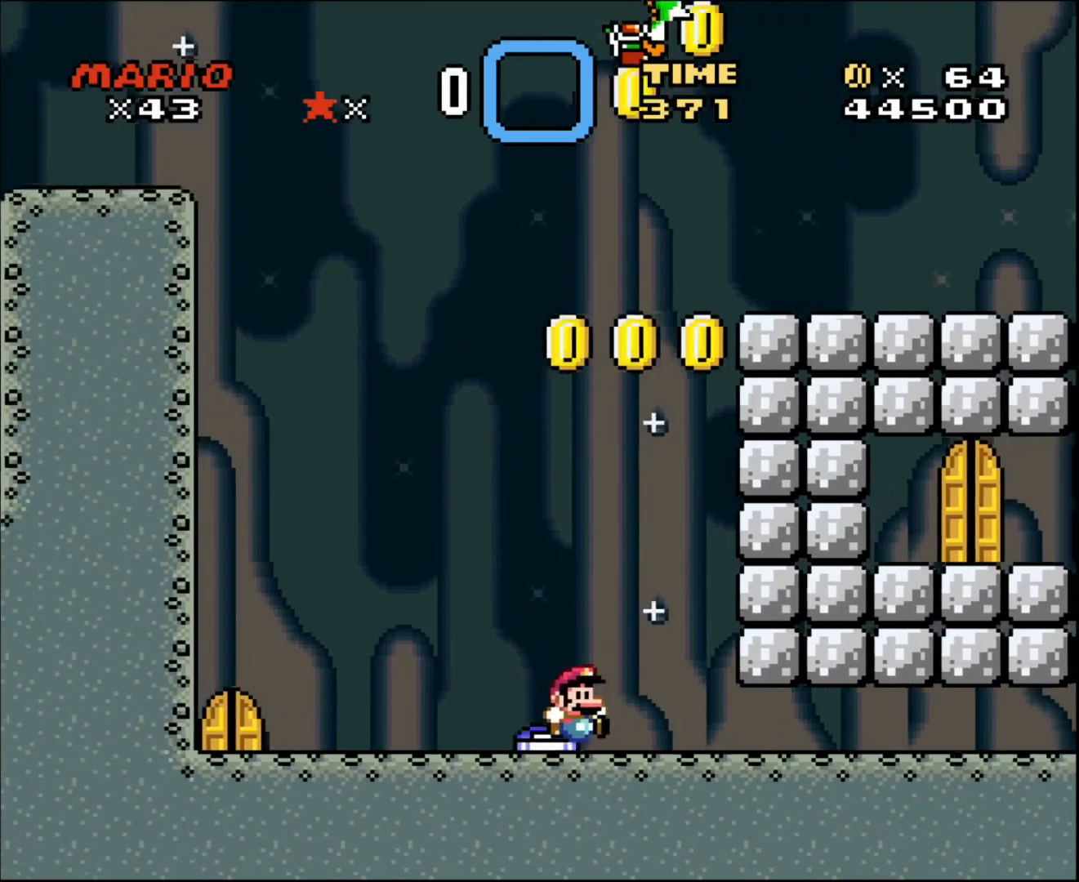
{"buttons": [], "events": [[34, "DPAD_RIGHT", "down"], [367, "DPAD_RIGHT", "up"]]}
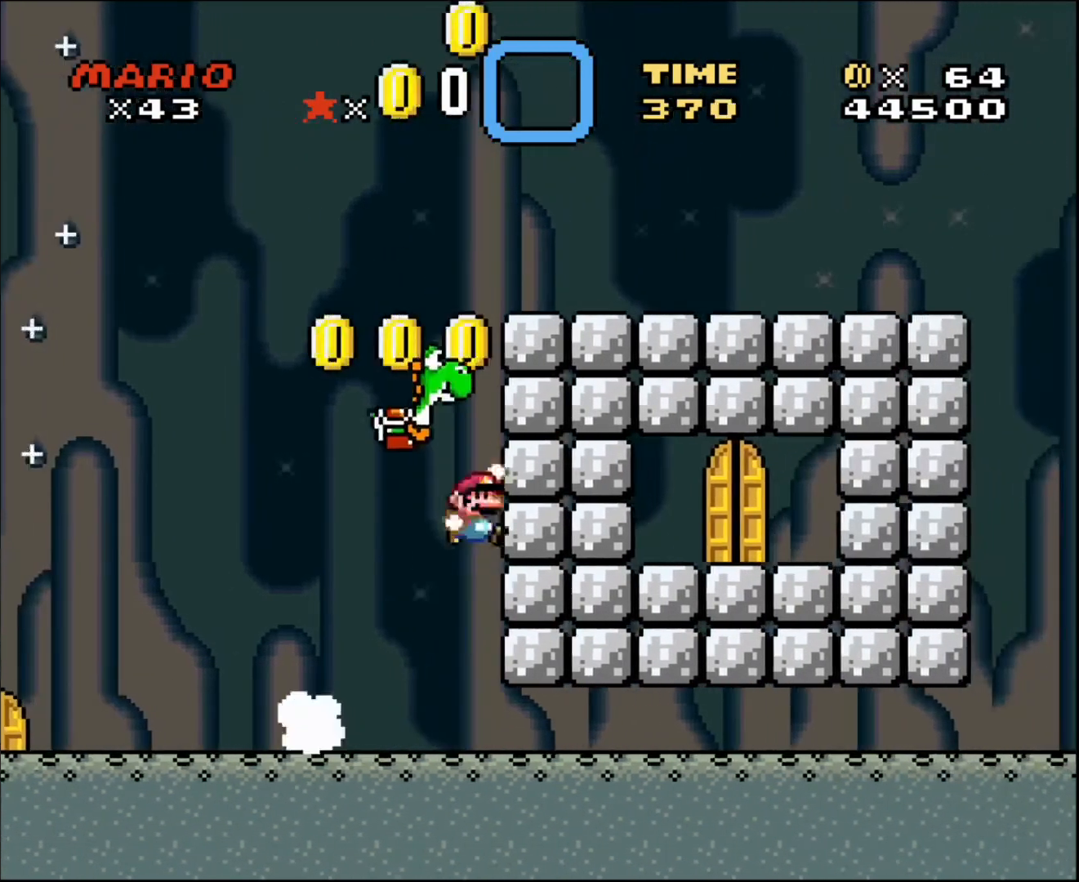
{"buttons": [], "events": []}
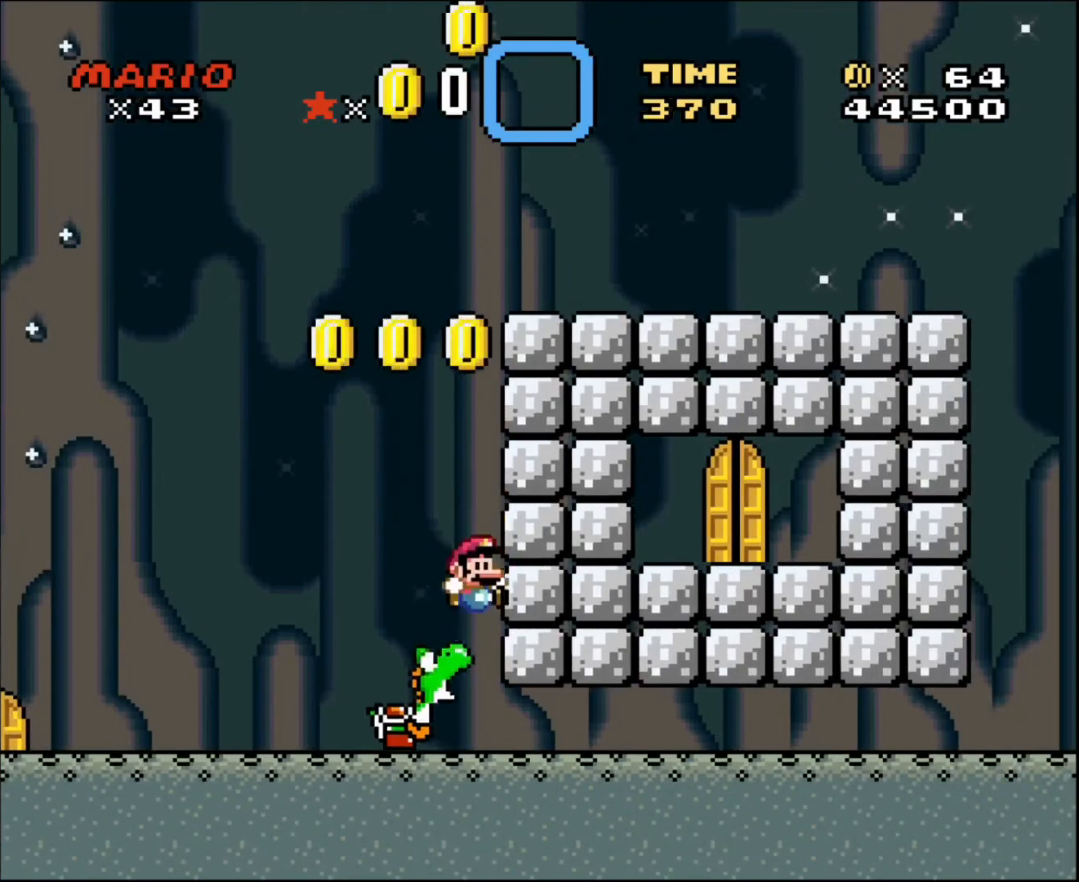
{"buttons": [], "events": []}
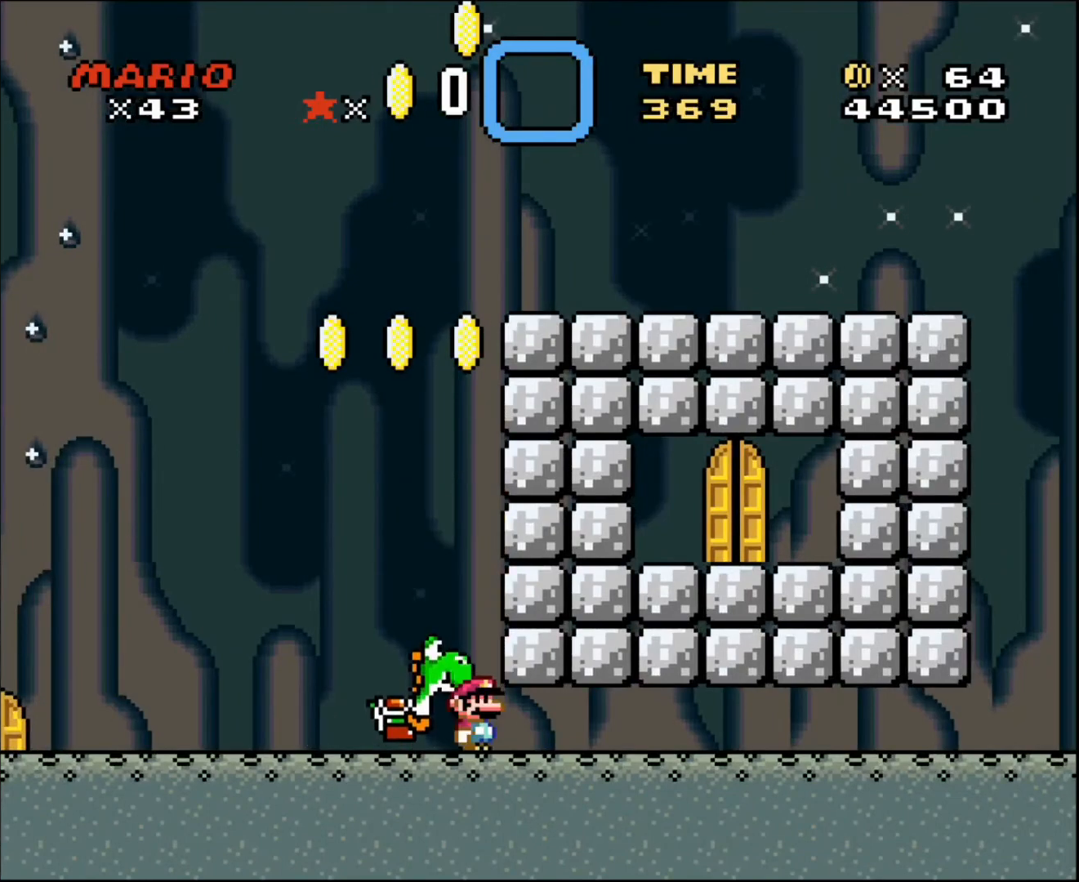
{"buttons": [], "events": []}
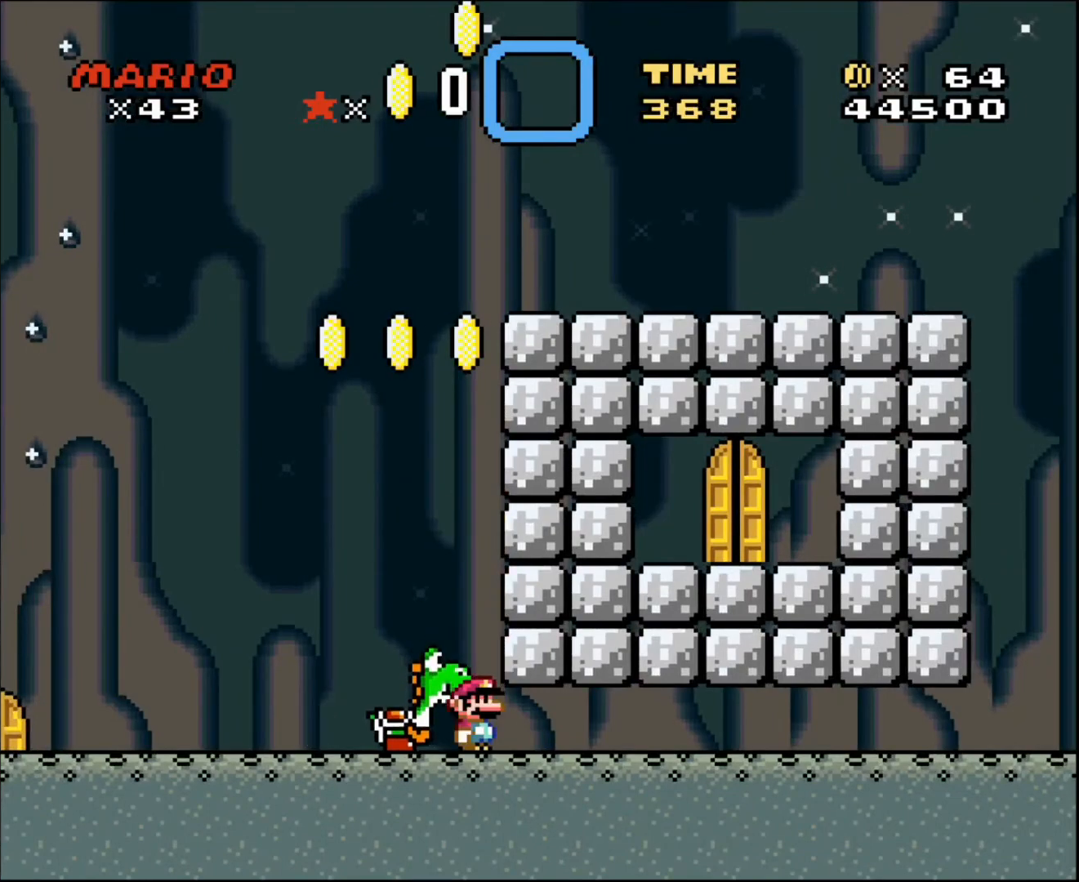
{"buttons": ["DPAD_LEFT"], "events": [[100, "DPAD_LEFT", "down"]]}
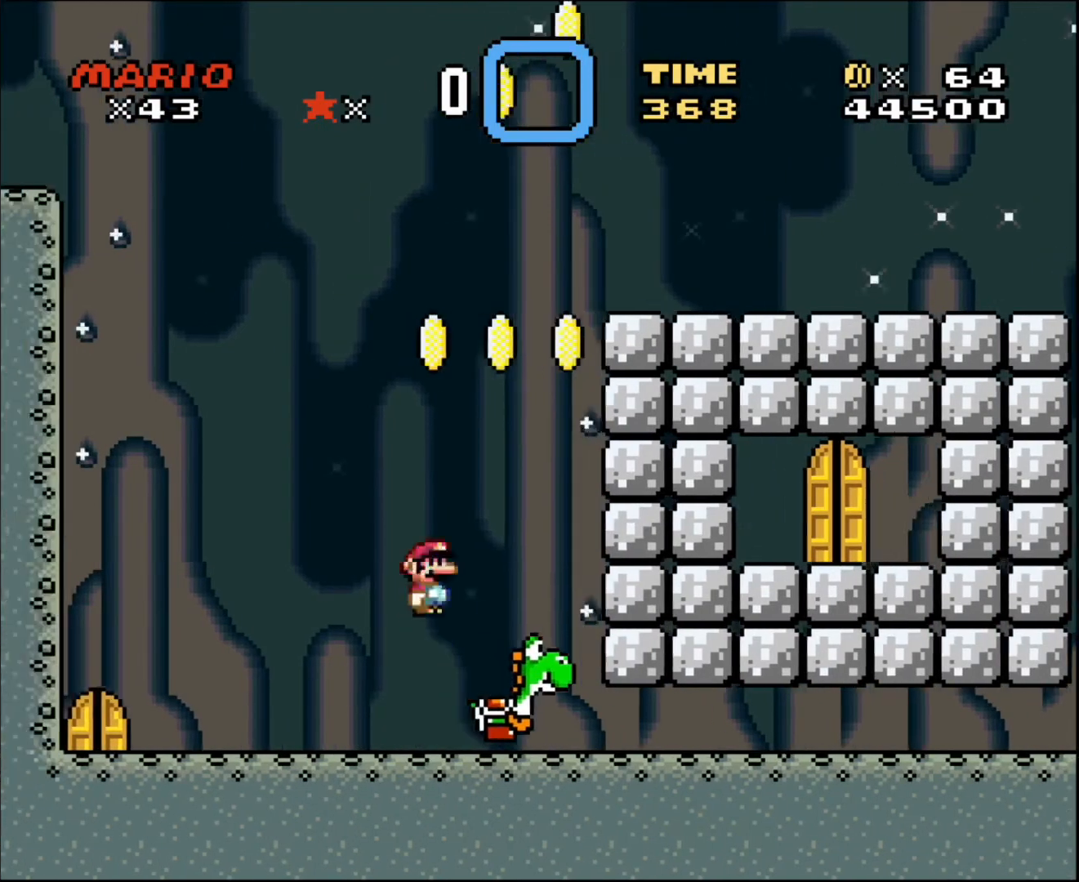
{"buttons": ["DPAD_LEFT"], "events": []}
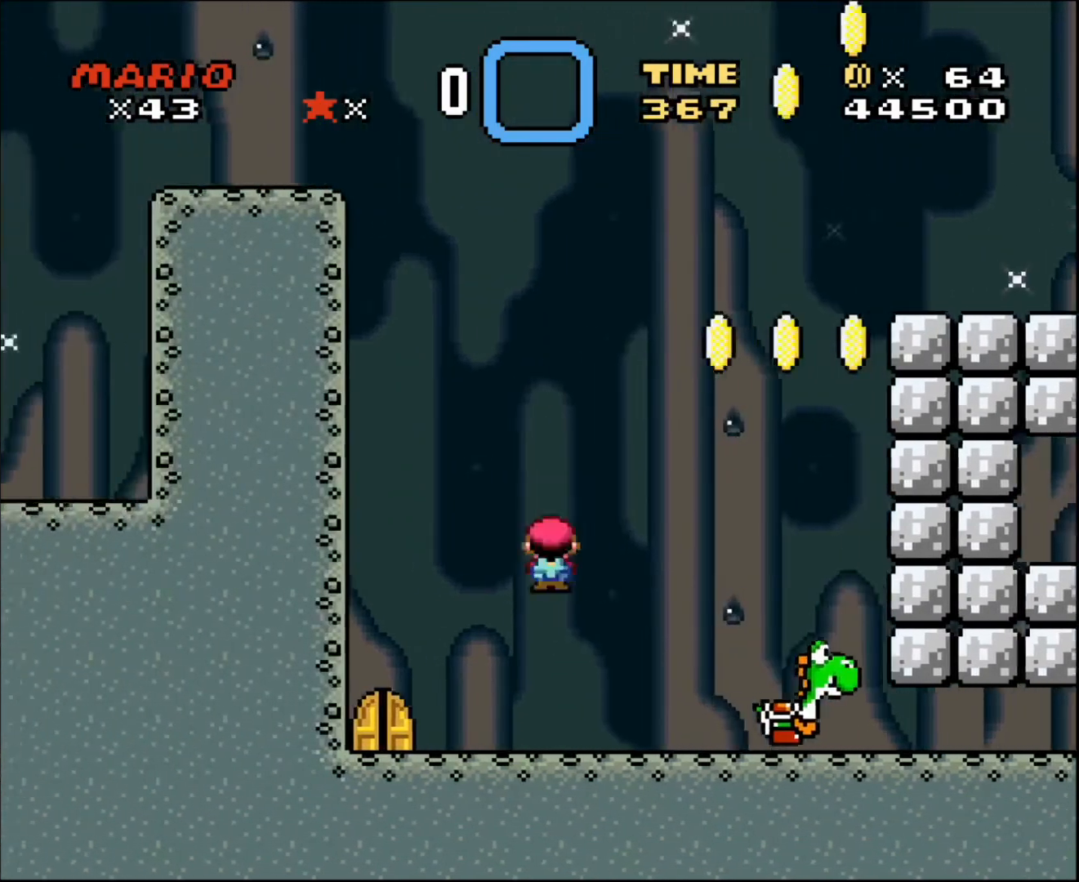
{"buttons": ["DPAD_LEFT"], "events": []}
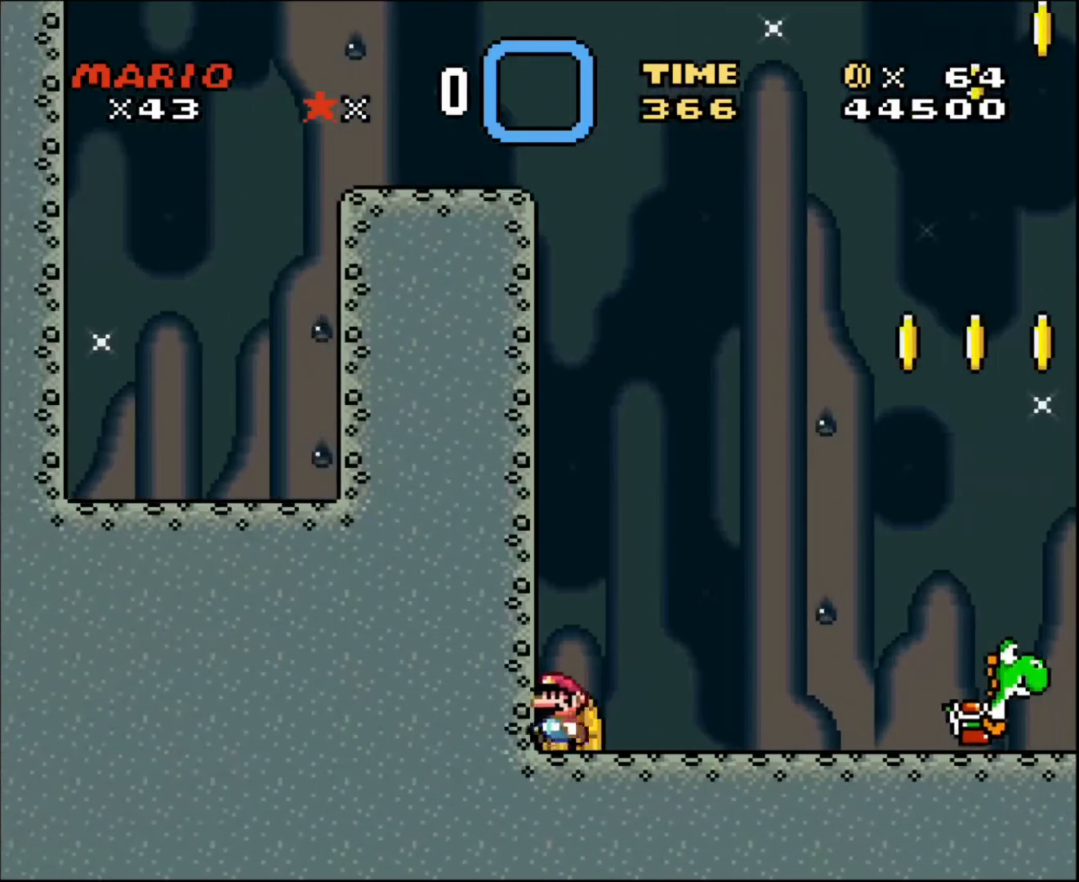
{"buttons": [], "events": [[33, "DPAD_LEFT", "up"], [100, "DPAD_UP", "down"], [233, "DPAD_UP", "up"]]}
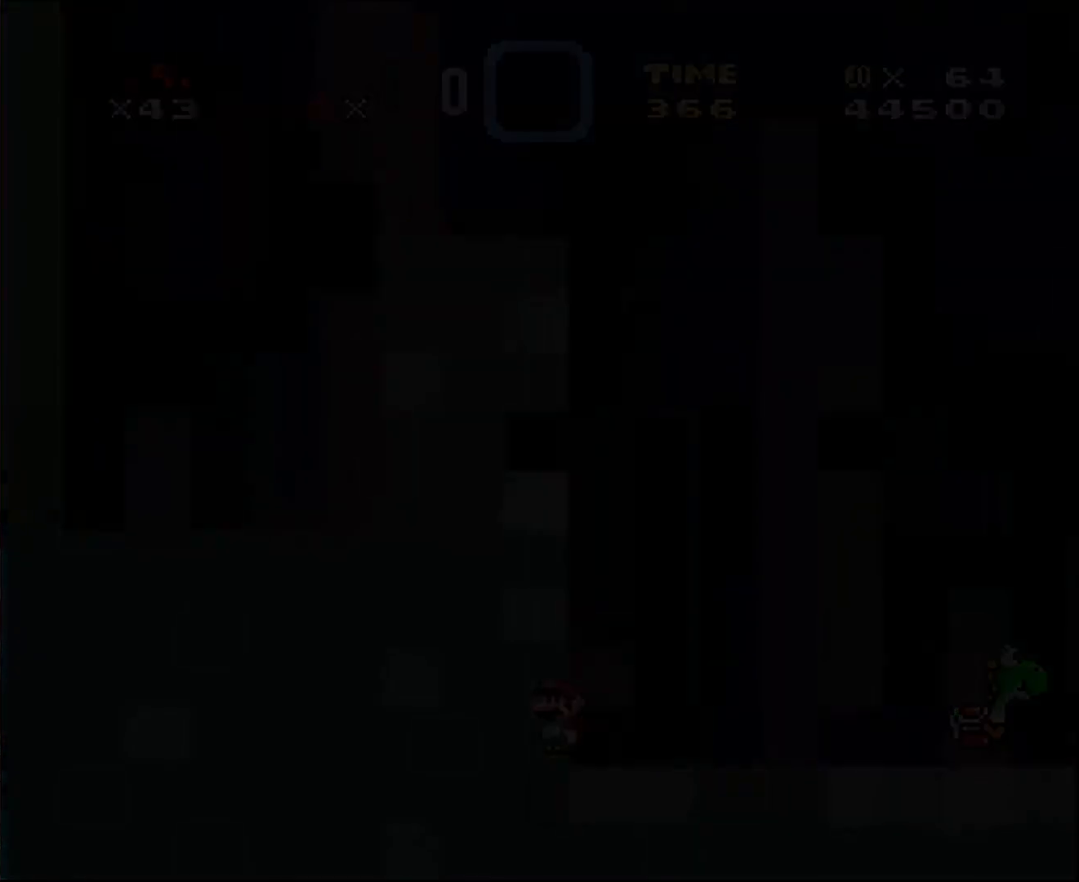
{"buttons": [], "events": []}
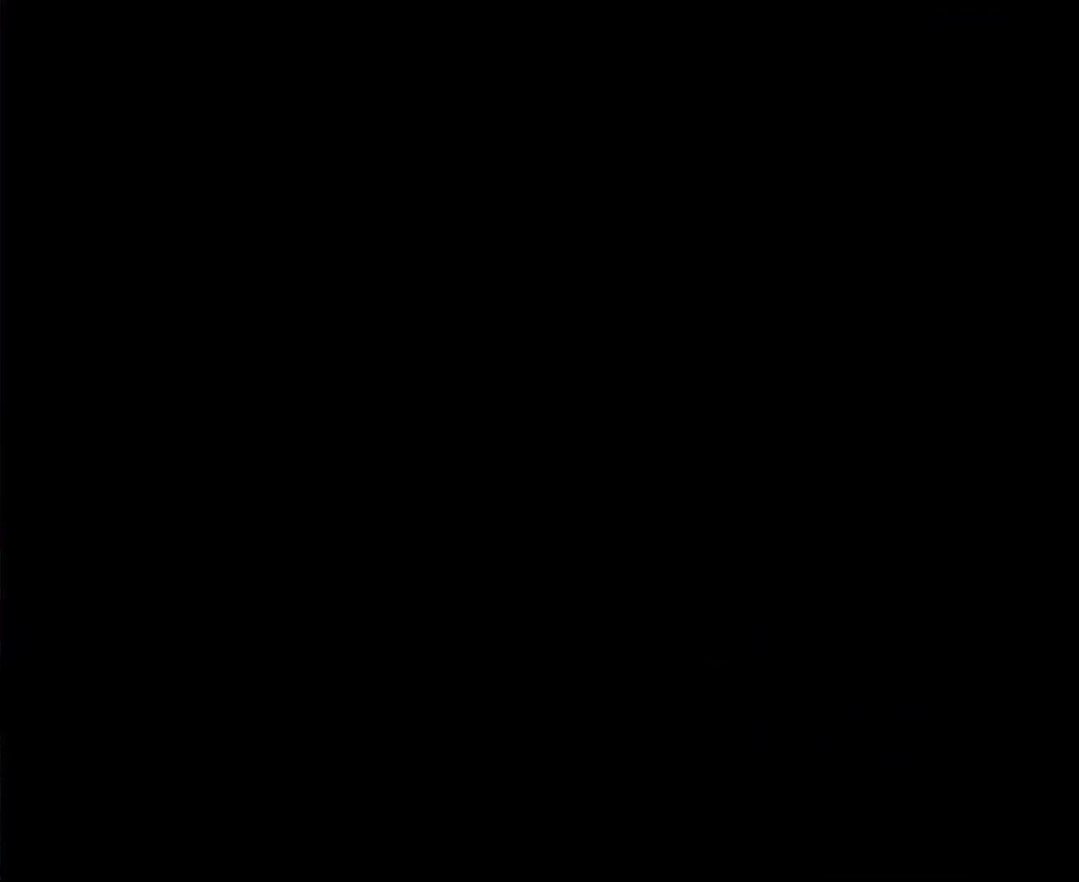
{"buttons": [], "events": []}
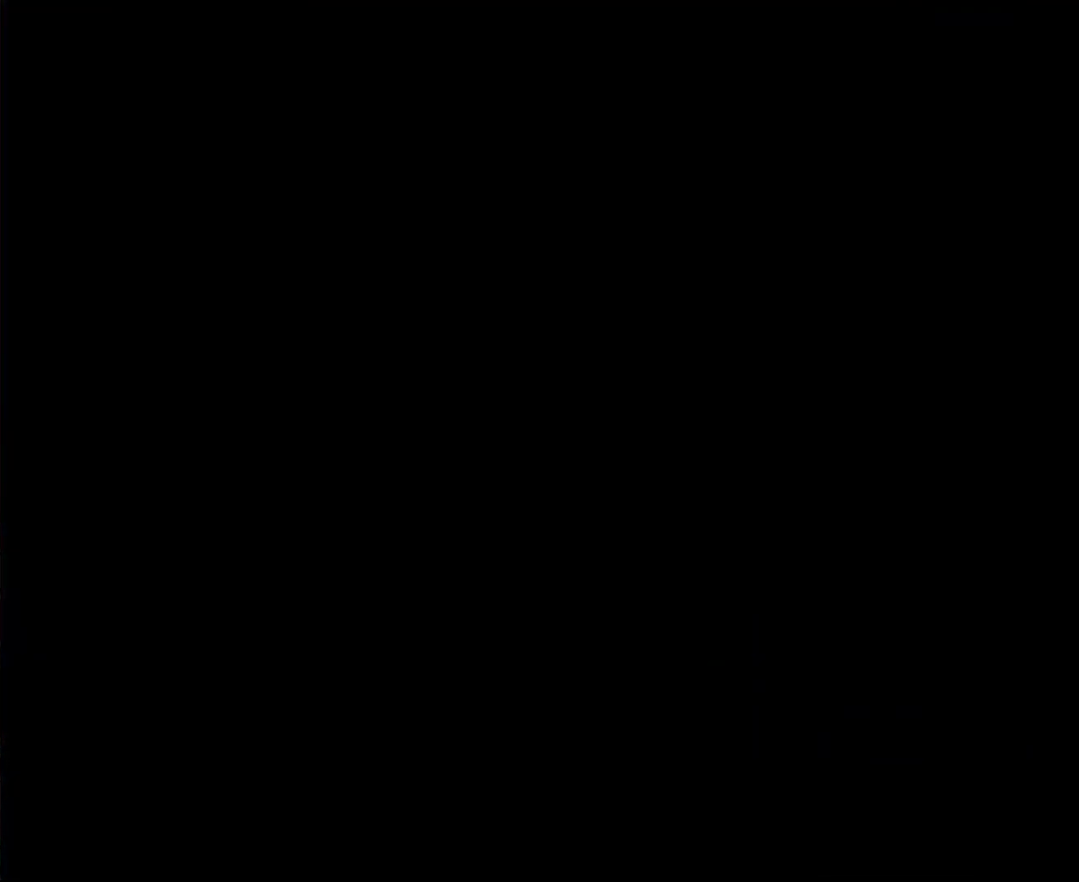
{"buttons": [], "events": []}
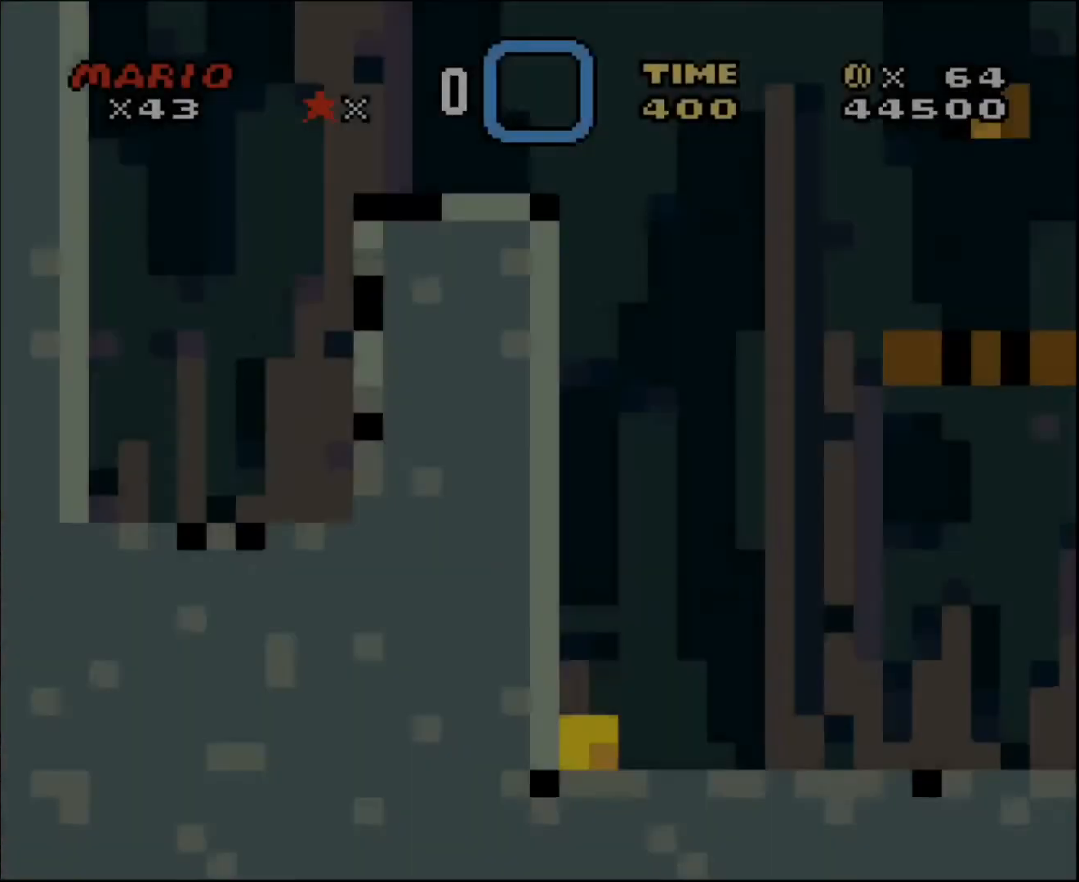
{"buttons": ["DPAD_RIGHT"], "events": [[267, "DPAD_RIGHT", "down"]]}
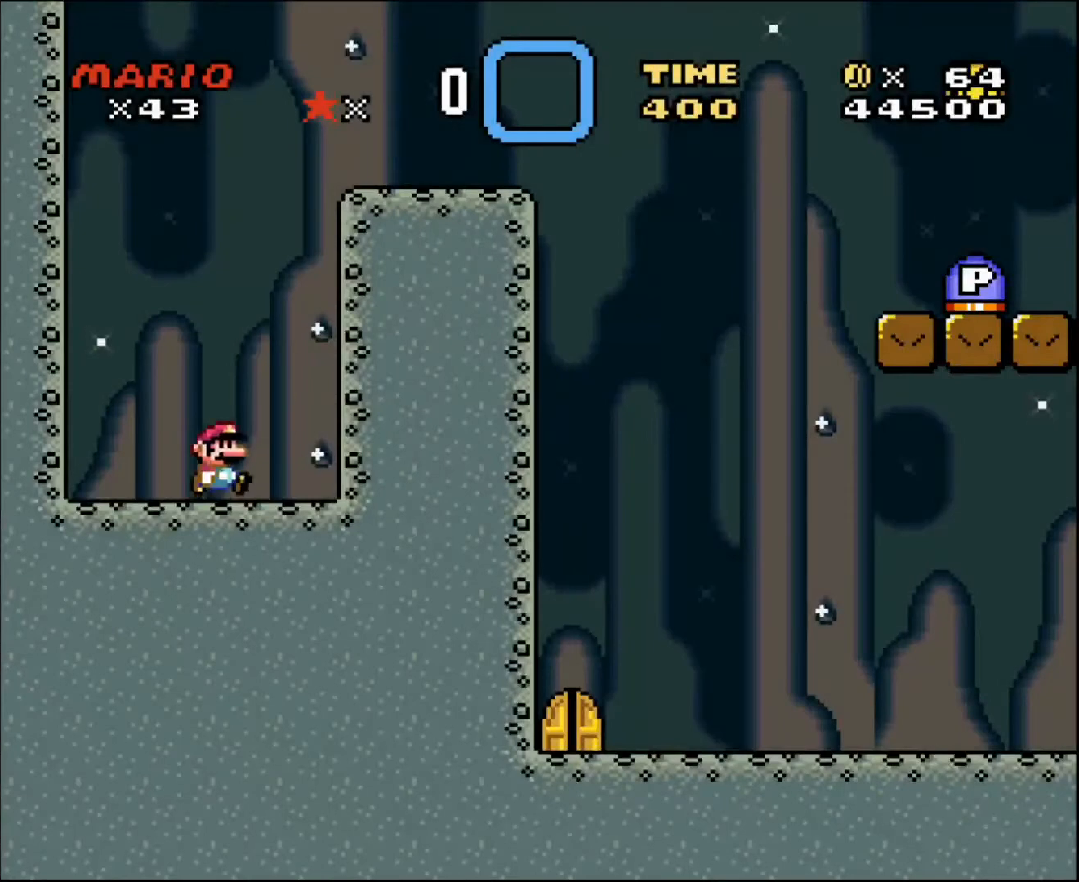
{"buttons": ["DPAD_RIGHT"], "events": []}
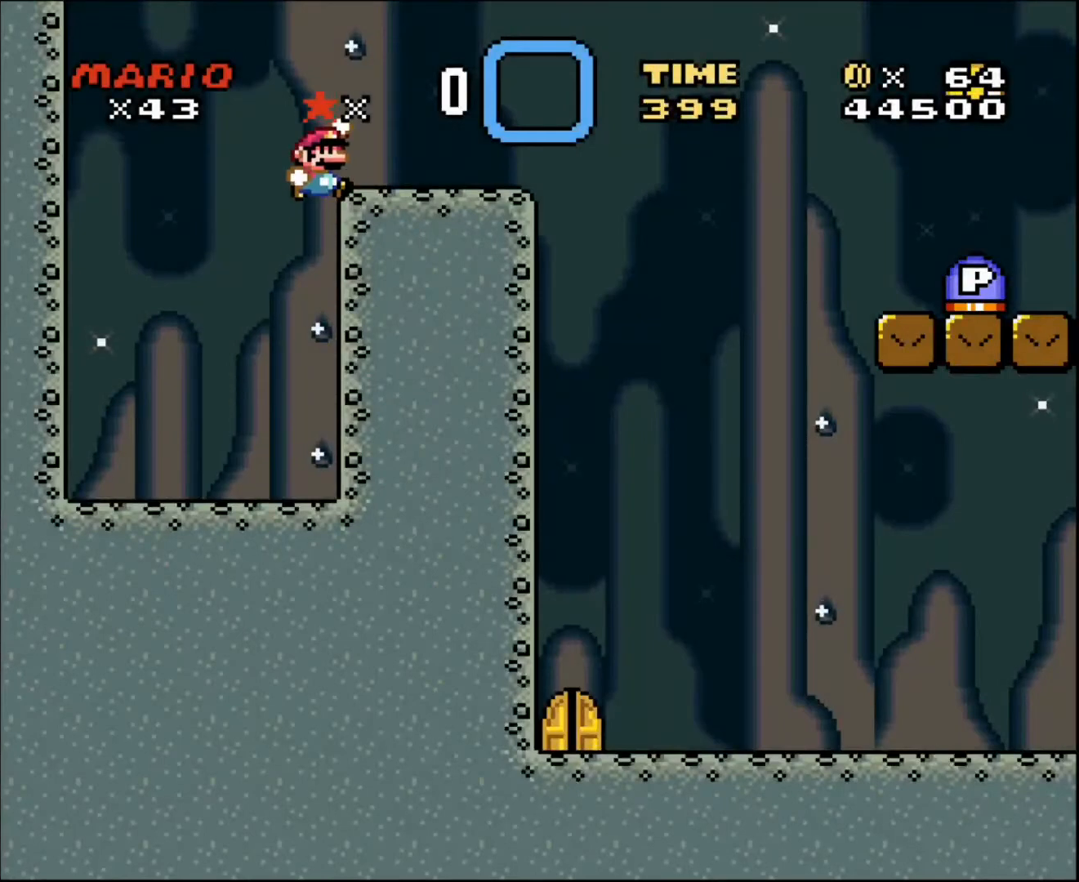
{"buttons": ["DPAD_RIGHT"], "events": []}
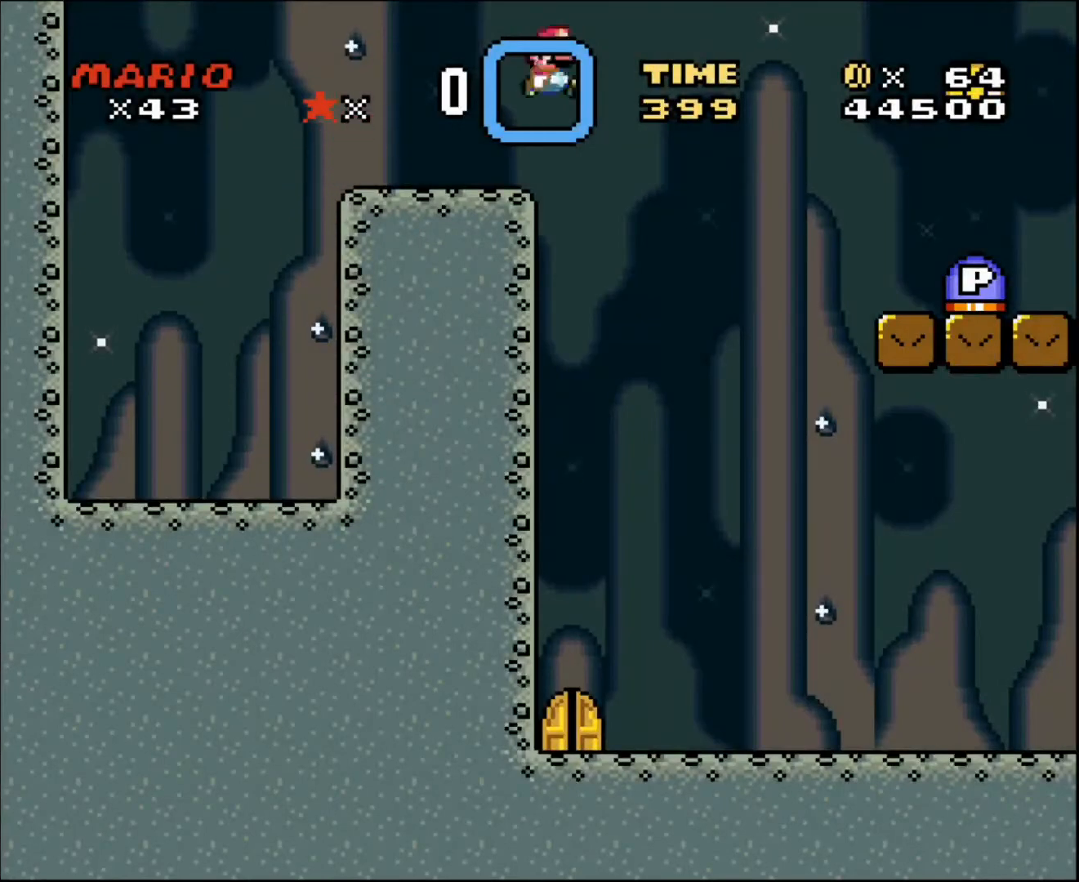
{"buttons": ["DPAD_RIGHT"], "events": []}
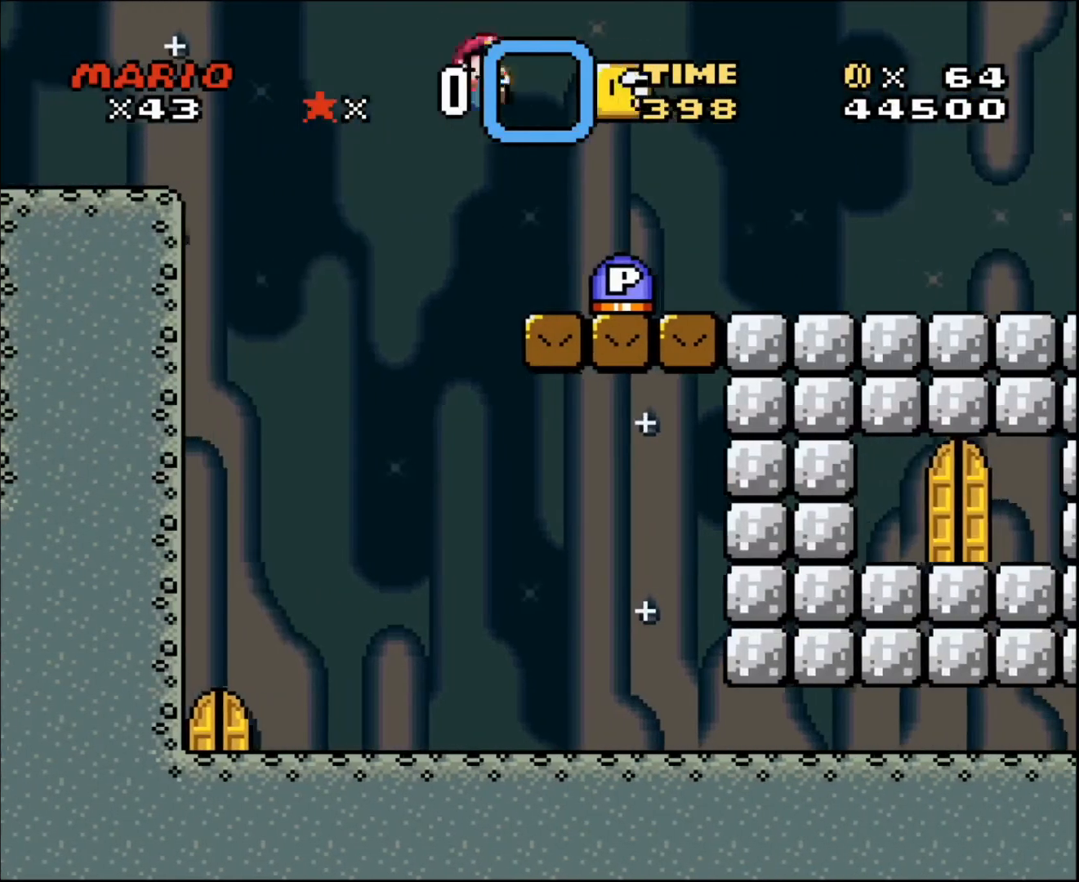
{"buttons": [], "events": [[100, "DPAD_RIGHT", "up"], [133, "DPAD_LEFT", "down"], [267, "DPAD_DOWN", "down"], [267, "DPAD_LEFT", "up"], [300, "DPAD_DOWN", "up"], [300, "DPAD_RIGHT", "down"], [500, "DPAD_RIGHT", "up"]]}
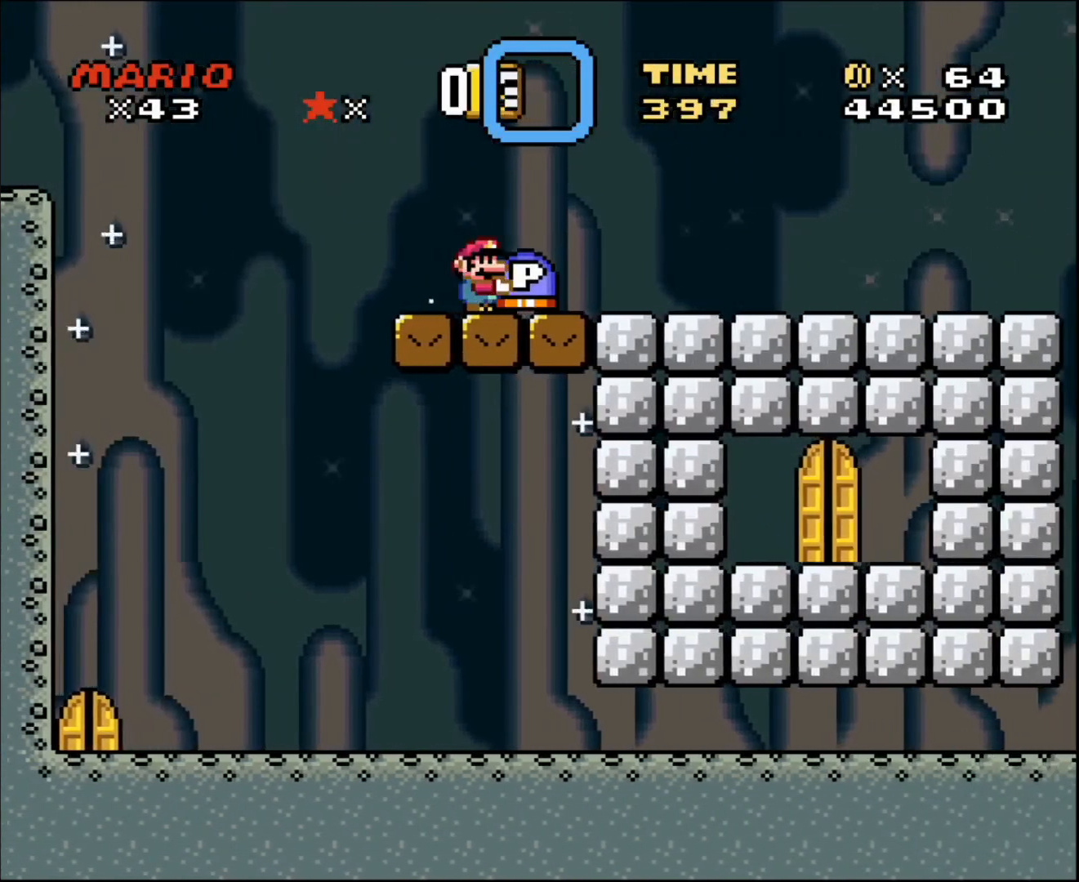
{"buttons": [], "events": [[167, "DPAD_RIGHT", "down"], [401, "DPAD_RIGHT", "up"]]}
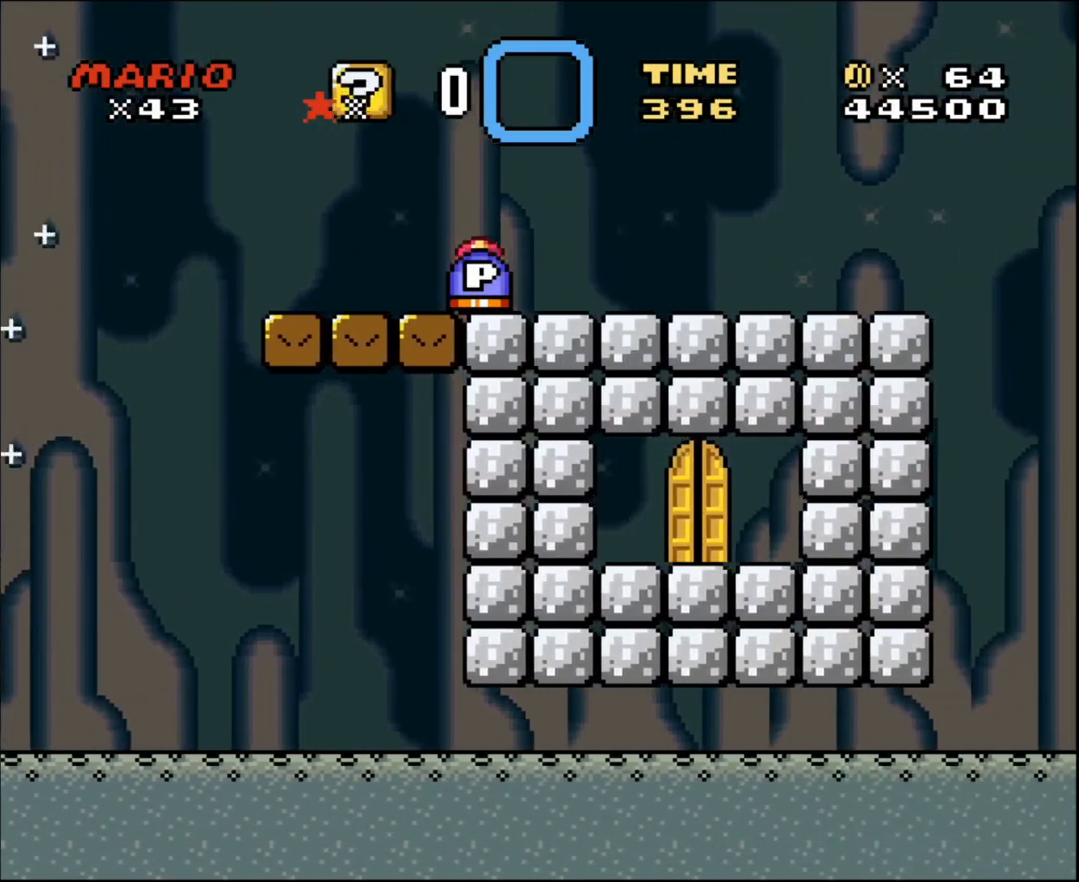
{"buttons": ["DPAD_LEFT"], "events": [[67, "DPAD_LEFT", "down"], [167, "DPAD_LEFT", "up"], [500, "DPAD_LEFT", "down"]]}
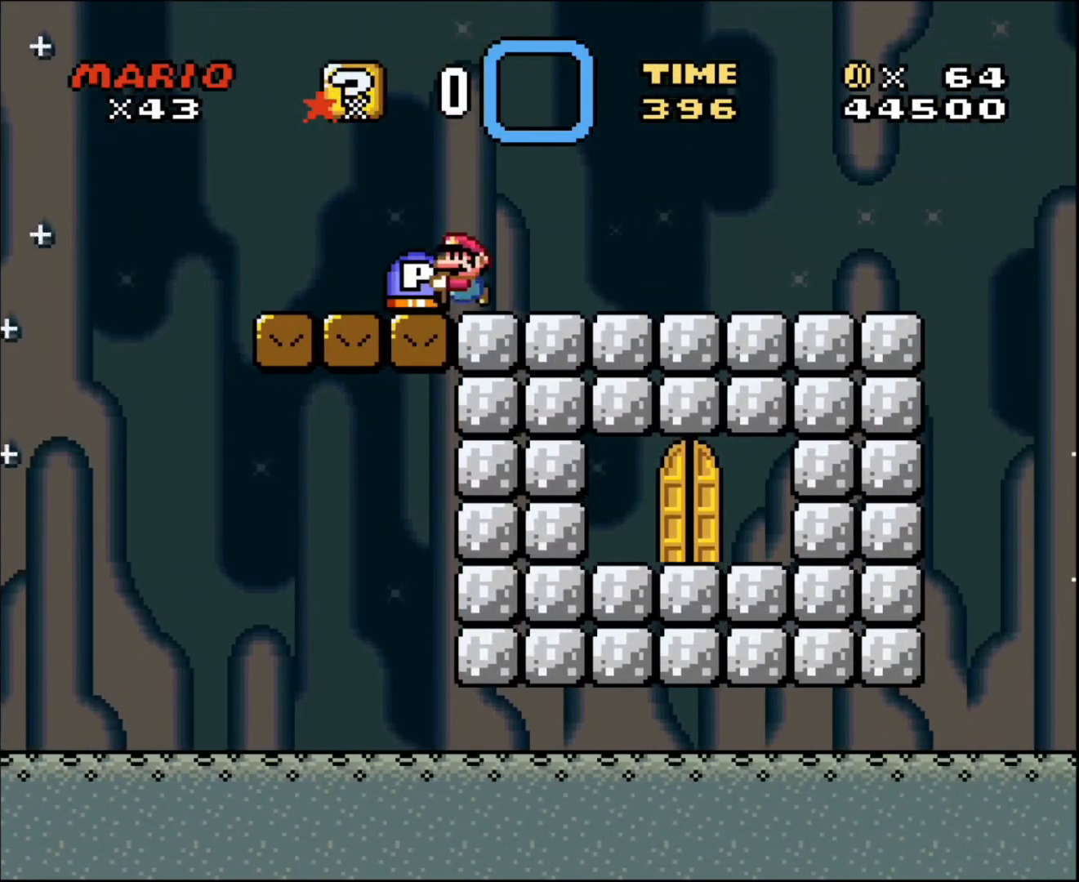
{"buttons": [], "events": [[34, "DPAD_LEFT", "up"], [367, "DPAD_LEFT", "down"], [468, "DPAD_LEFT", "up"]]}
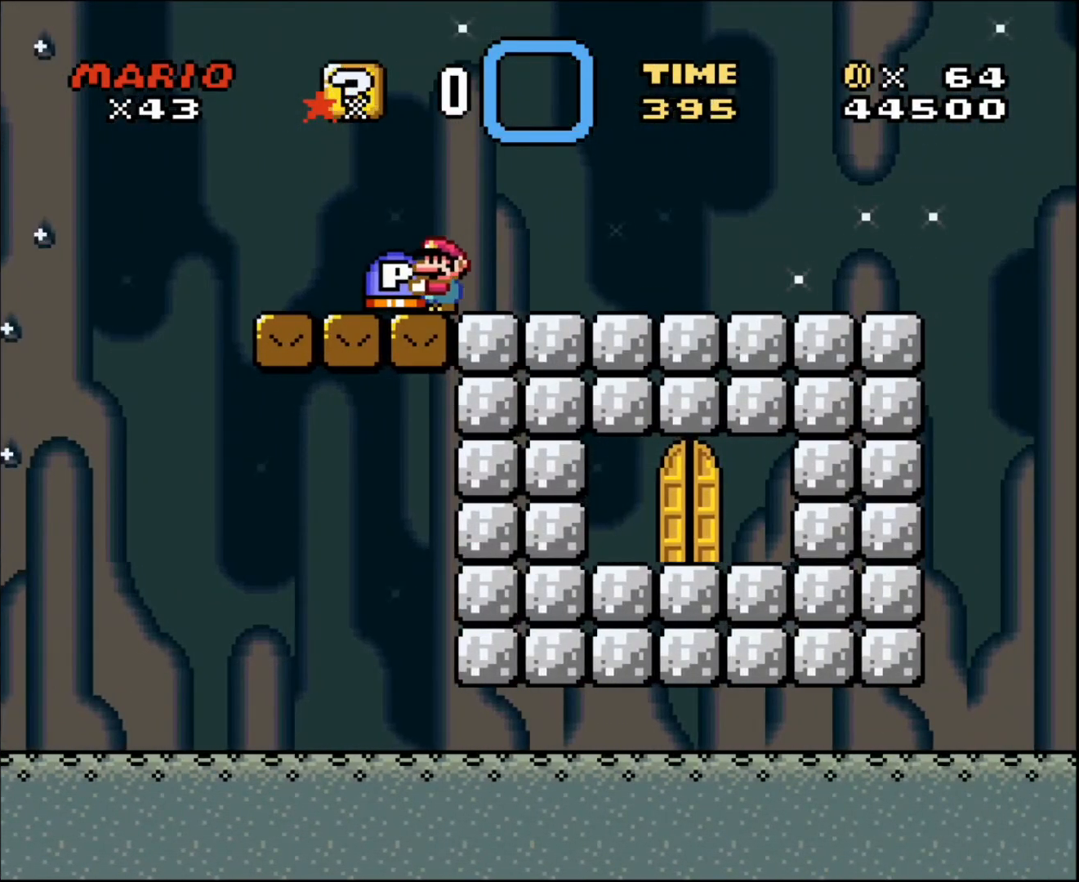
{"buttons": [], "events": []}
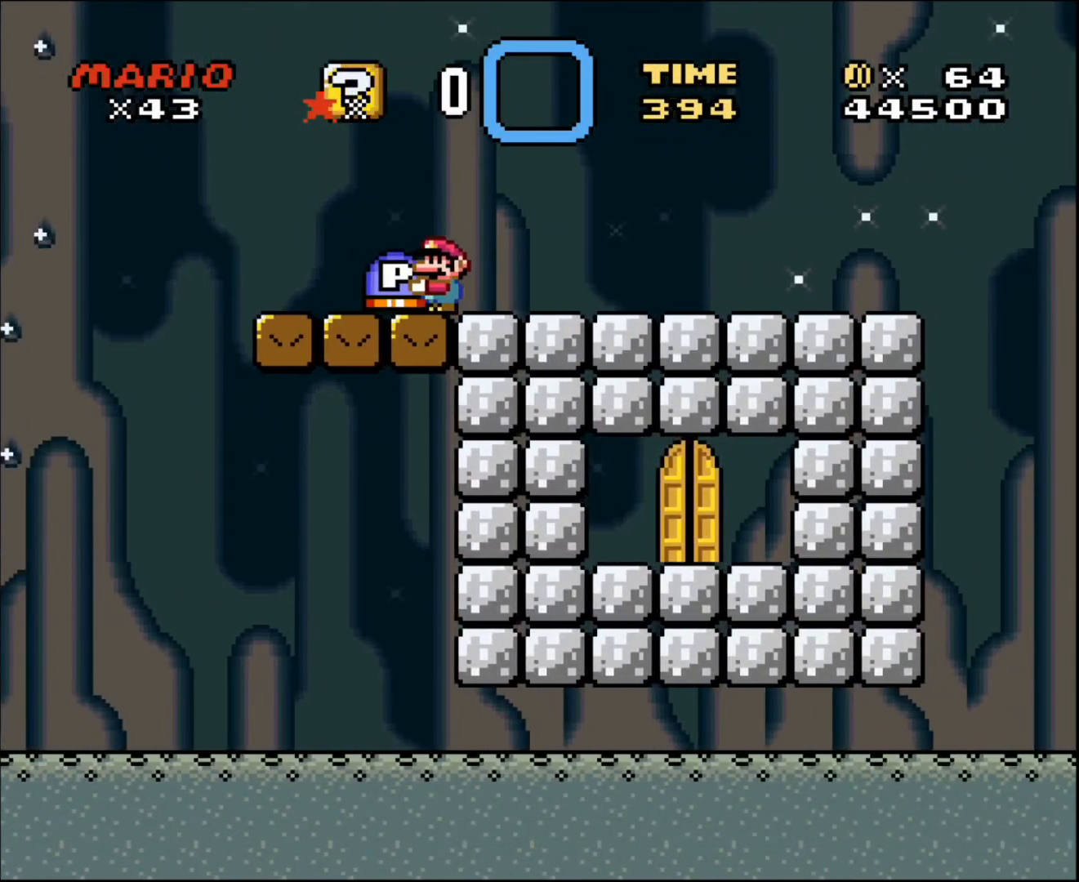
{"buttons": [], "events": []}